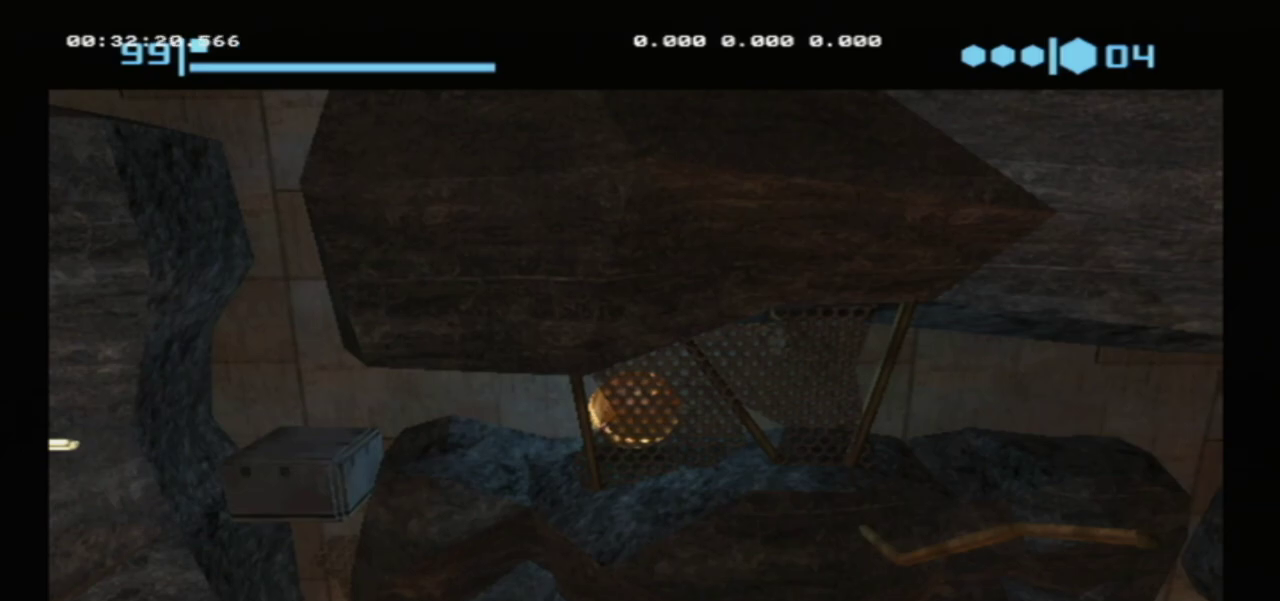
Gameplay with a controller; each line is a JSON object with the inputs held at the frame after it (dt_ms = milliseconds from this image to that frame). "events" lists button and stick changes between this image and that frame as [ms after this image, input, new state], when the widget could be followed in between. Not read: L3 R3 right_stick.
{"dt_ms": 700, "buttons": [], "left_stick": "right", "events": [[650, "left_stick", "right"]]}
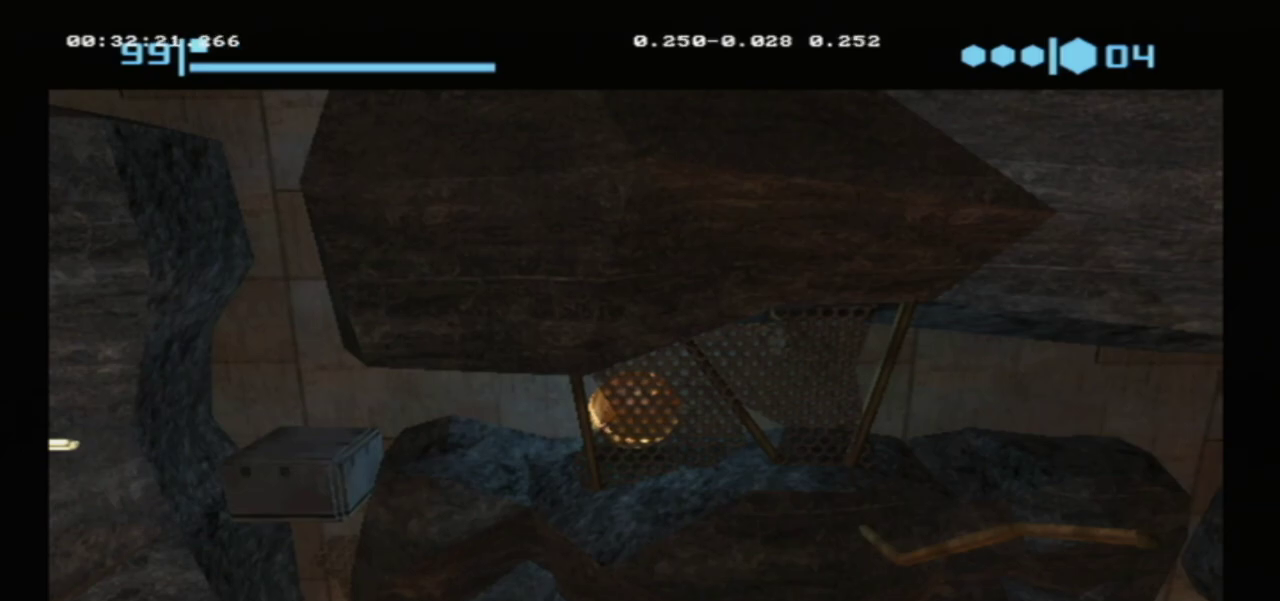
{"dt_ms": 400, "buttons": [], "left_stick": "center", "events": [[316, "left_stick", "center"]]}
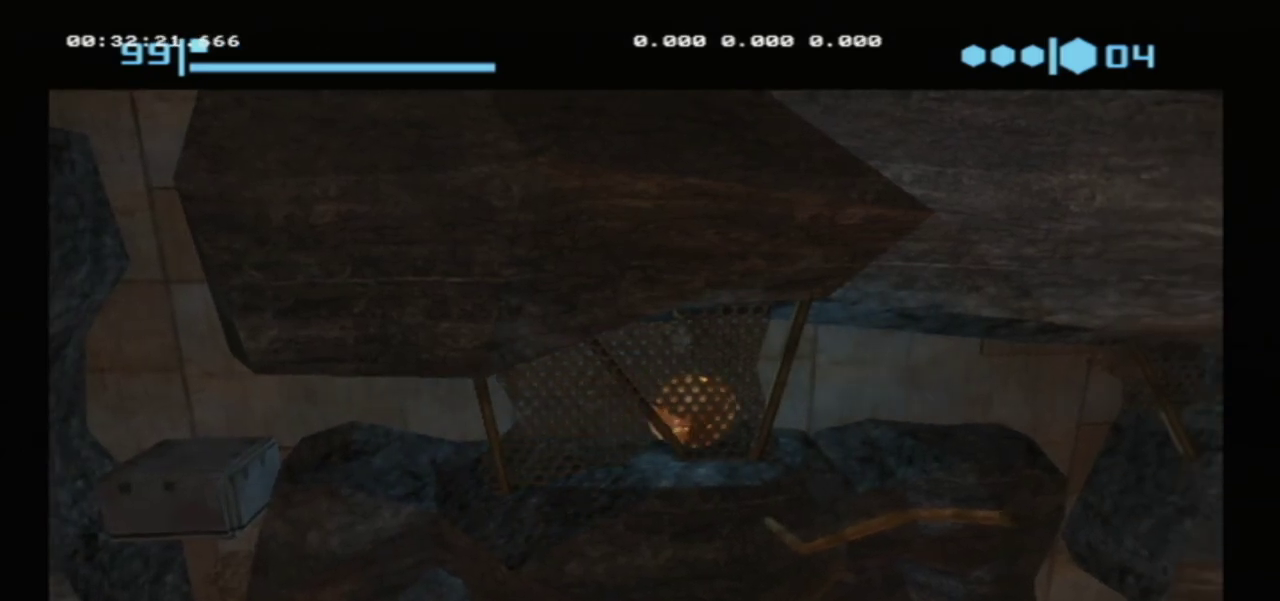
{"dt_ms": 200, "buttons": [], "left_stick": "left", "events": [[150, "left_stick", "left"]]}
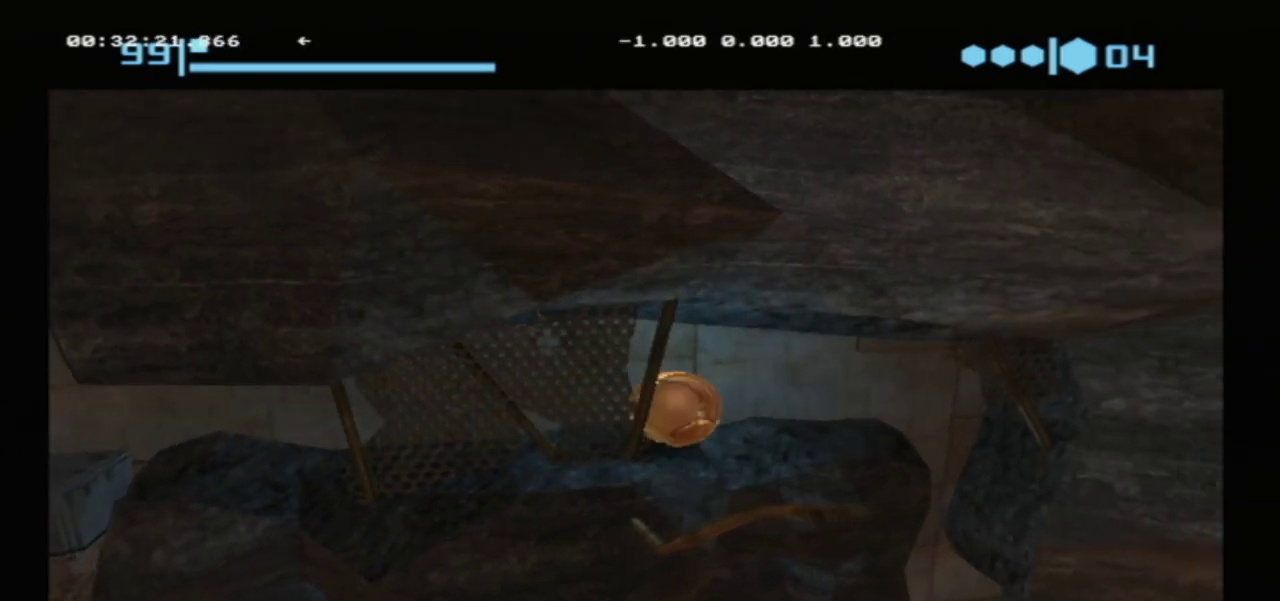
{"dt_ms": 200, "buttons": [], "left_stick": "center", "events": [[166, "left_stick", "center"]]}
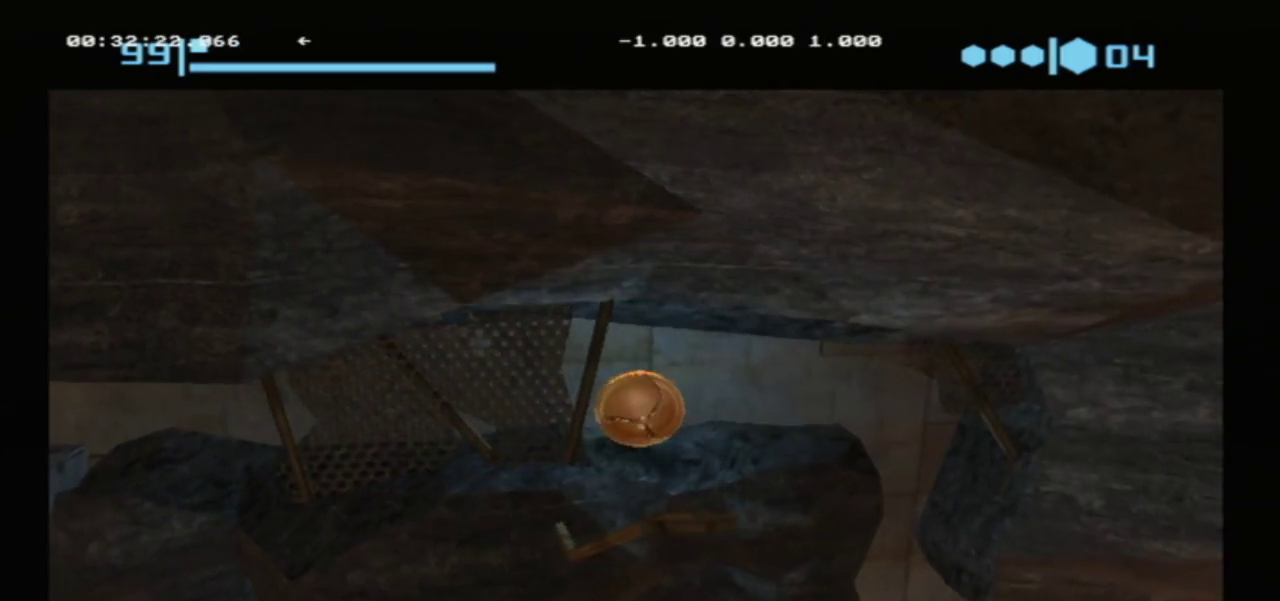
{"dt_ms": 500, "buttons": [], "left_stick": "center", "events": []}
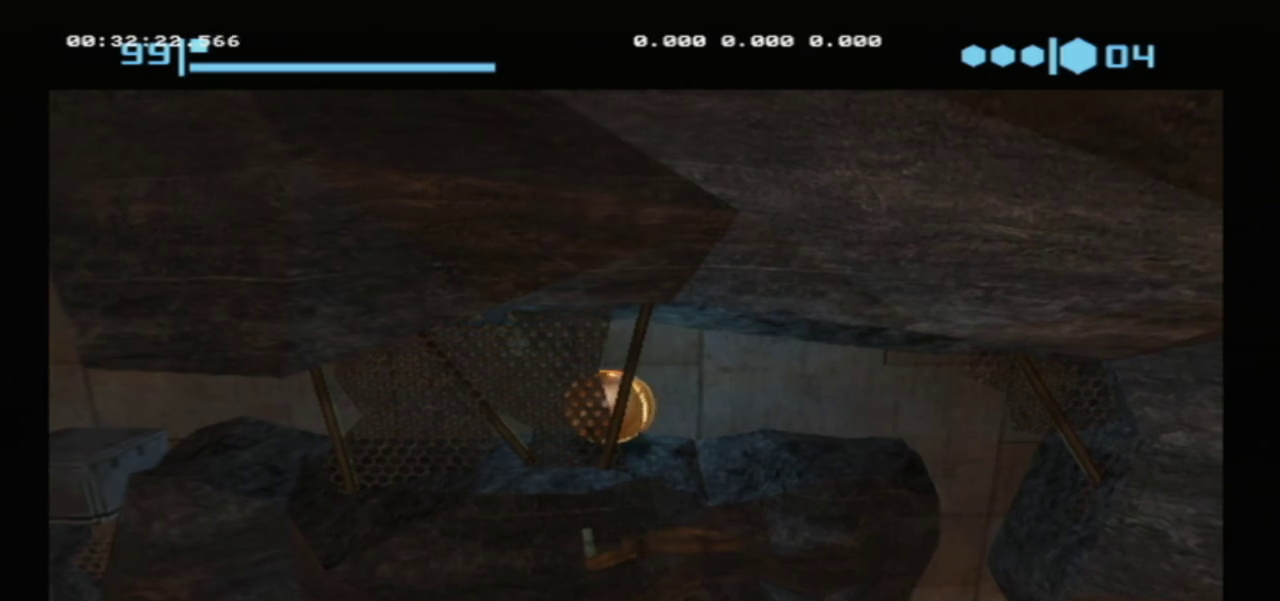
{"dt_ms": 500, "buttons": [], "left_stick": "center", "events": []}
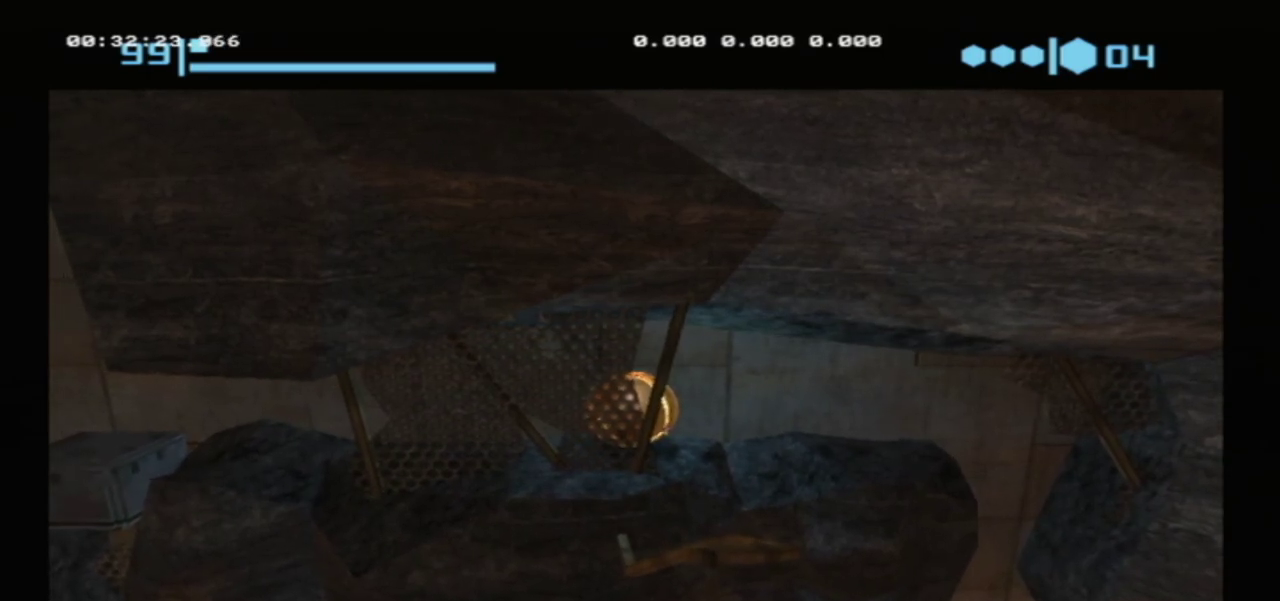
{"dt_ms": 500, "buttons": [], "left_stick": "center", "events": []}
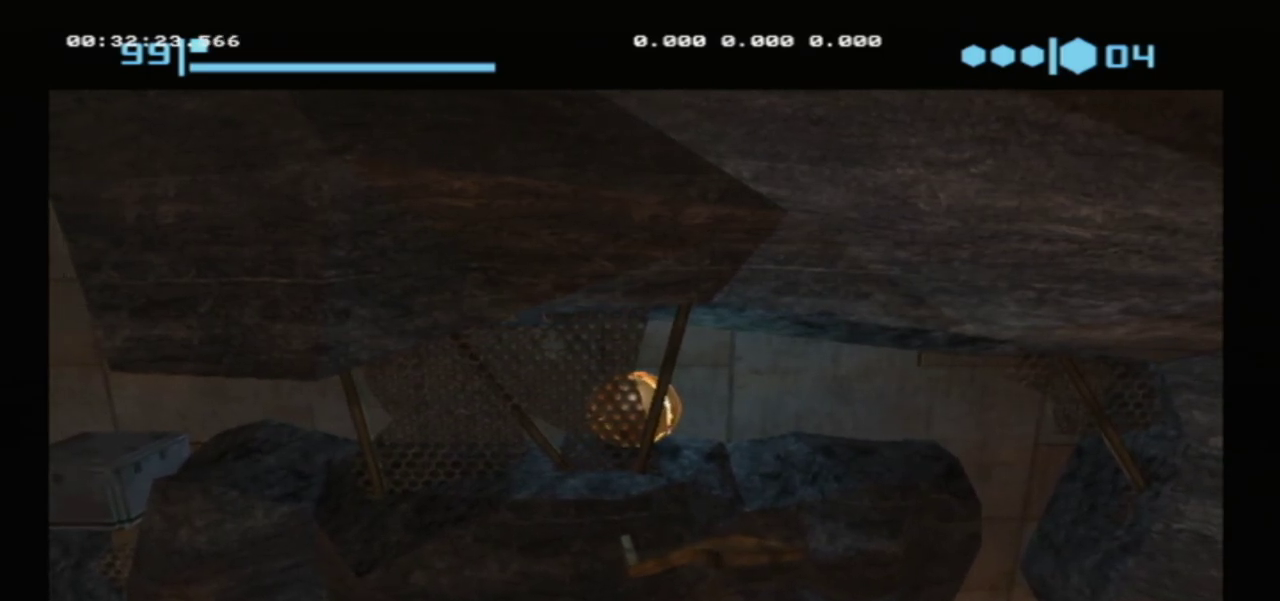
{"dt_ms": 500, "buttons": [], "left_stick": "center", "events": []}
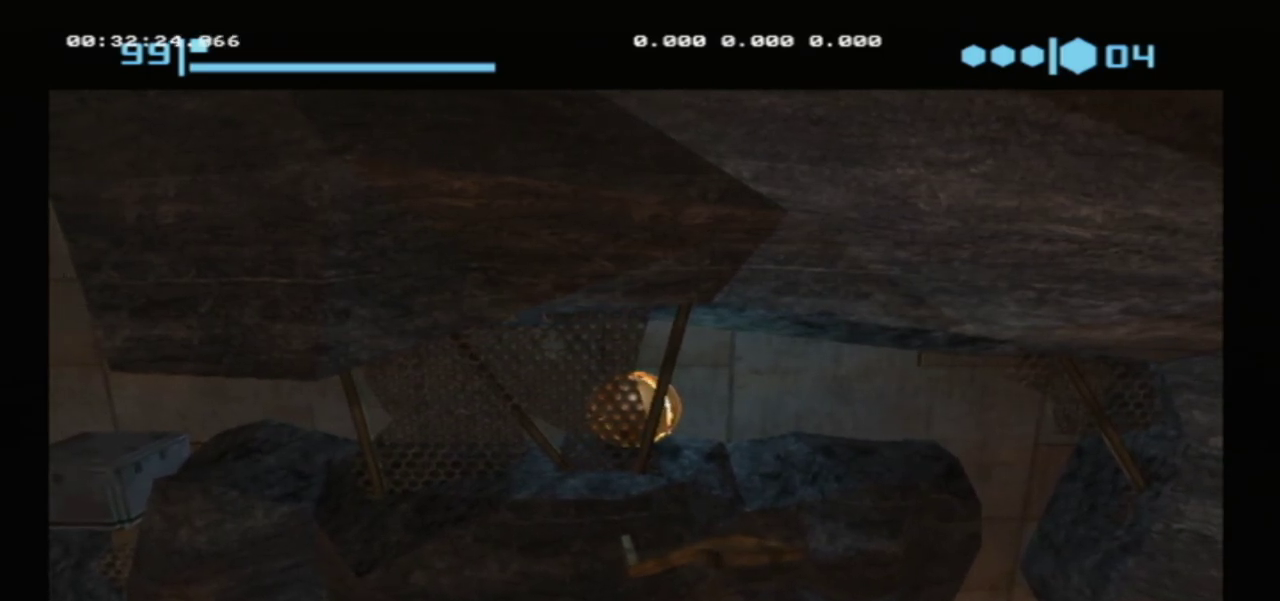
{"dt_ms": 500, "buttons": [], "left_stick": "center", "events": []}
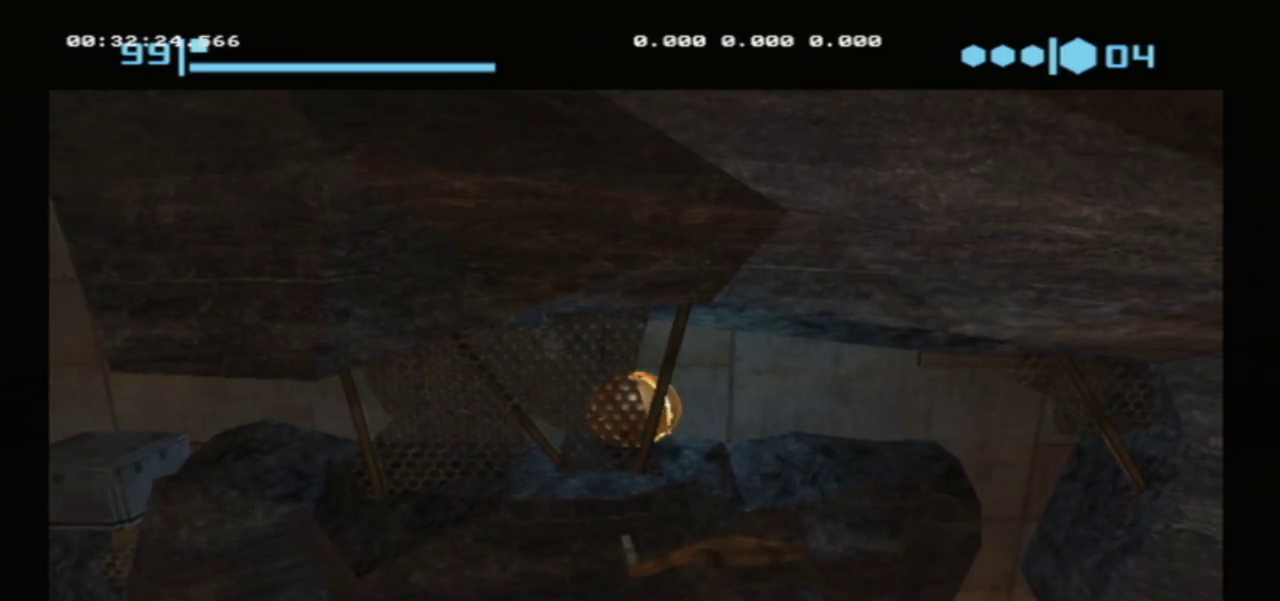
{"dt_ms": 500, "buttons": [], "left_stick": "center", "events": []}
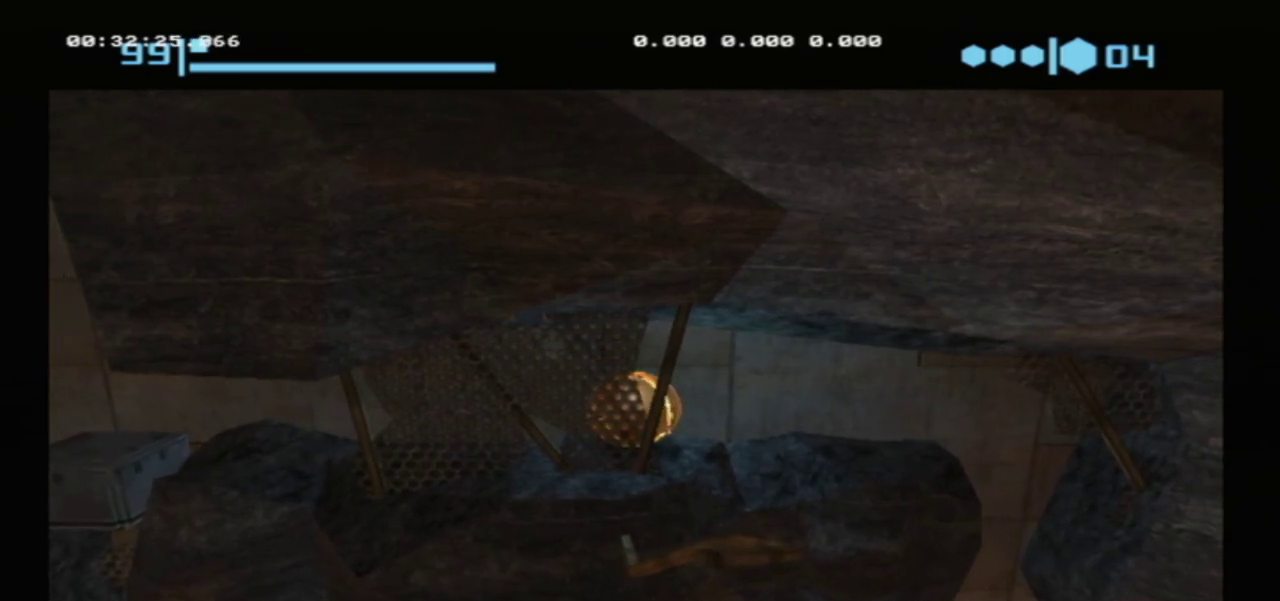
{"dt_ms": 500, "buttons": [], "left_stick": "center", "events": []}
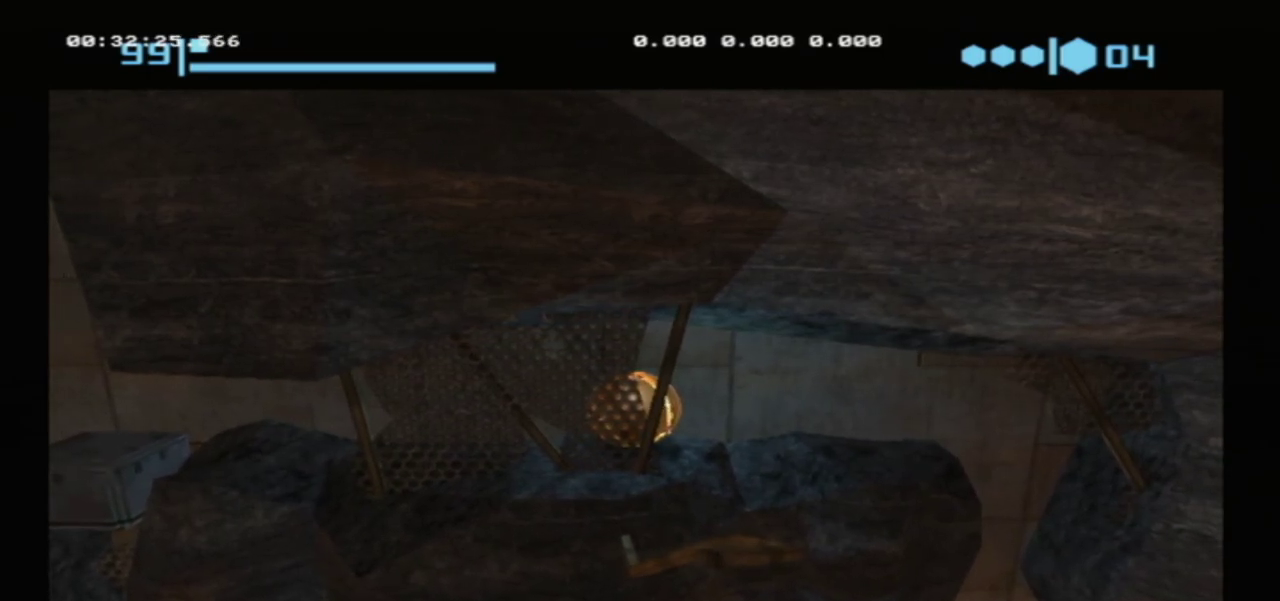
{"dt_ms": 700, "buttons": [], "left_stick": "up-left", "events": [[616, "left_stick", "up-left"]]}
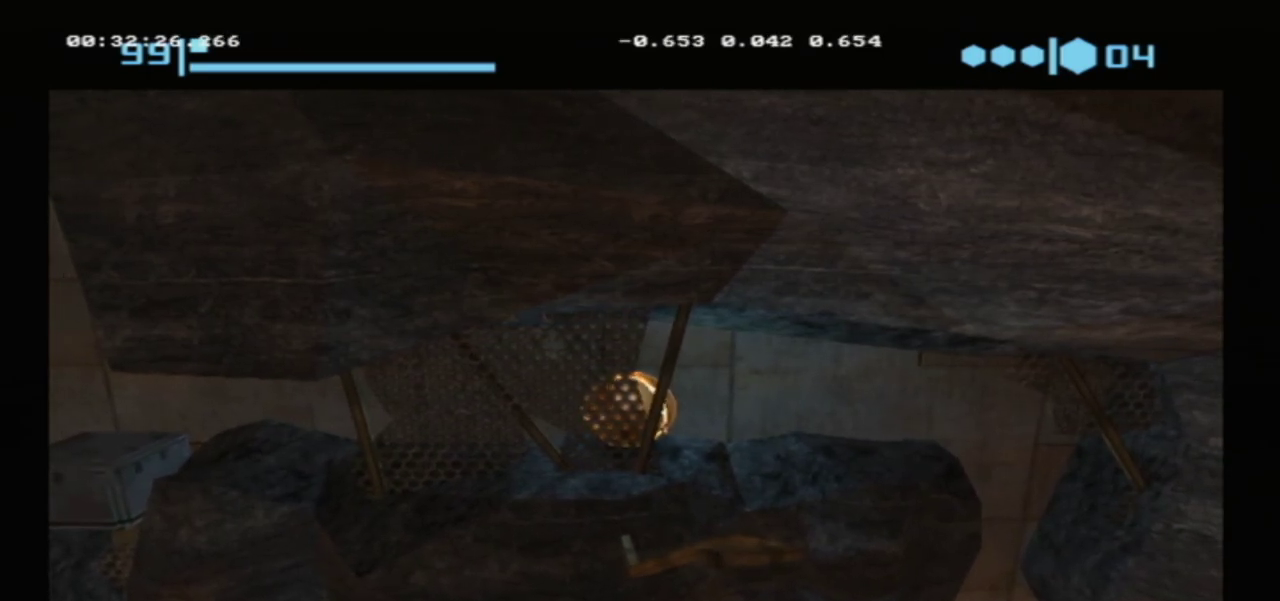
{"dt_ms": 400, "buttons": [], "left_stick": "center", "events": [[333, "left_stick", "center"]]}